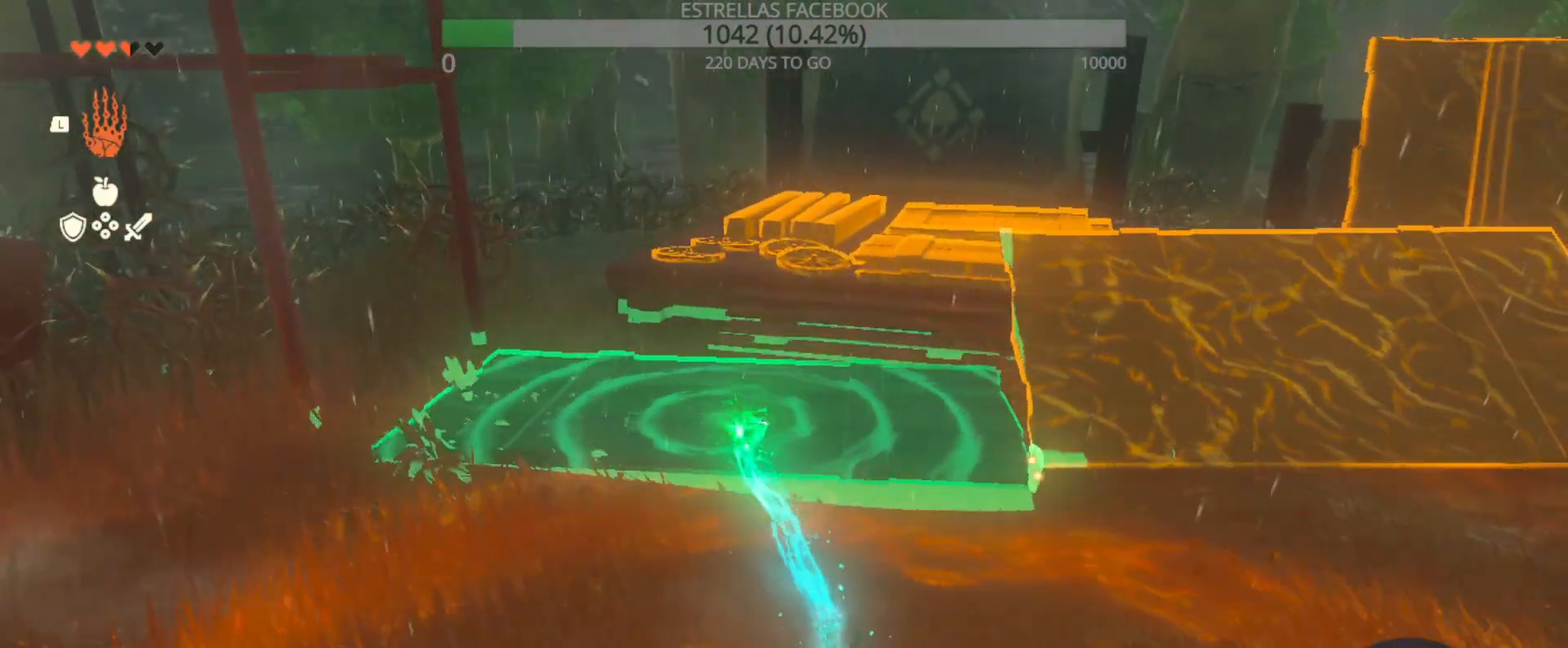
Gameplay with a controller (Xbox layout); each line is a JSON object with the inputs held at the frame after it (dt_ms = milliseconds from this image to that frame). "events" lists button and stick changes between this image and that frame as [ms after this image, input, new state], when the widget could be followed in between.
{"dt_ms": 500, "buttons": ["A"], "left_stick": "center", "right_stick": "center", "events": [[33, "left_stick", "left"], [233, "left_stick", "center"], [467, "A", "down"]]}
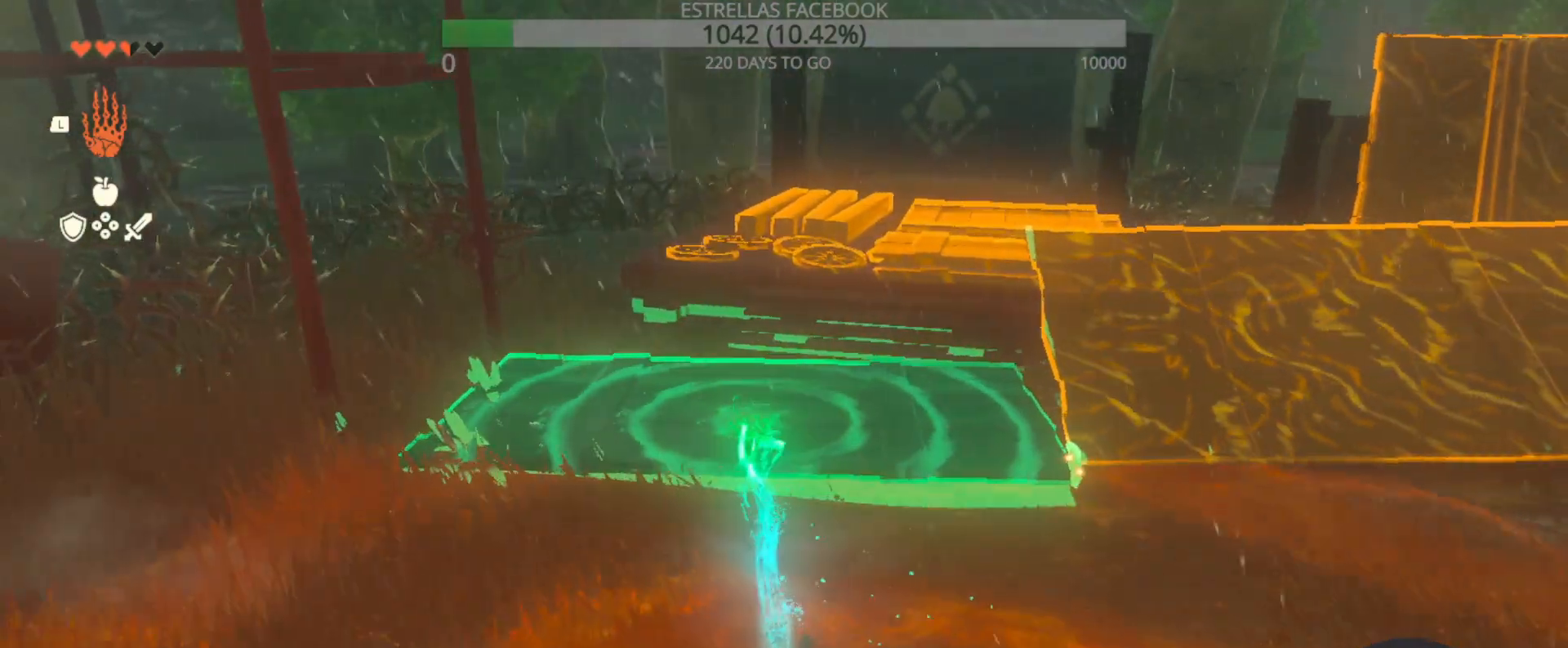
{"dt_ms": 1000, "buttons": [], "left_stick": "right", "right_stick": "down"}
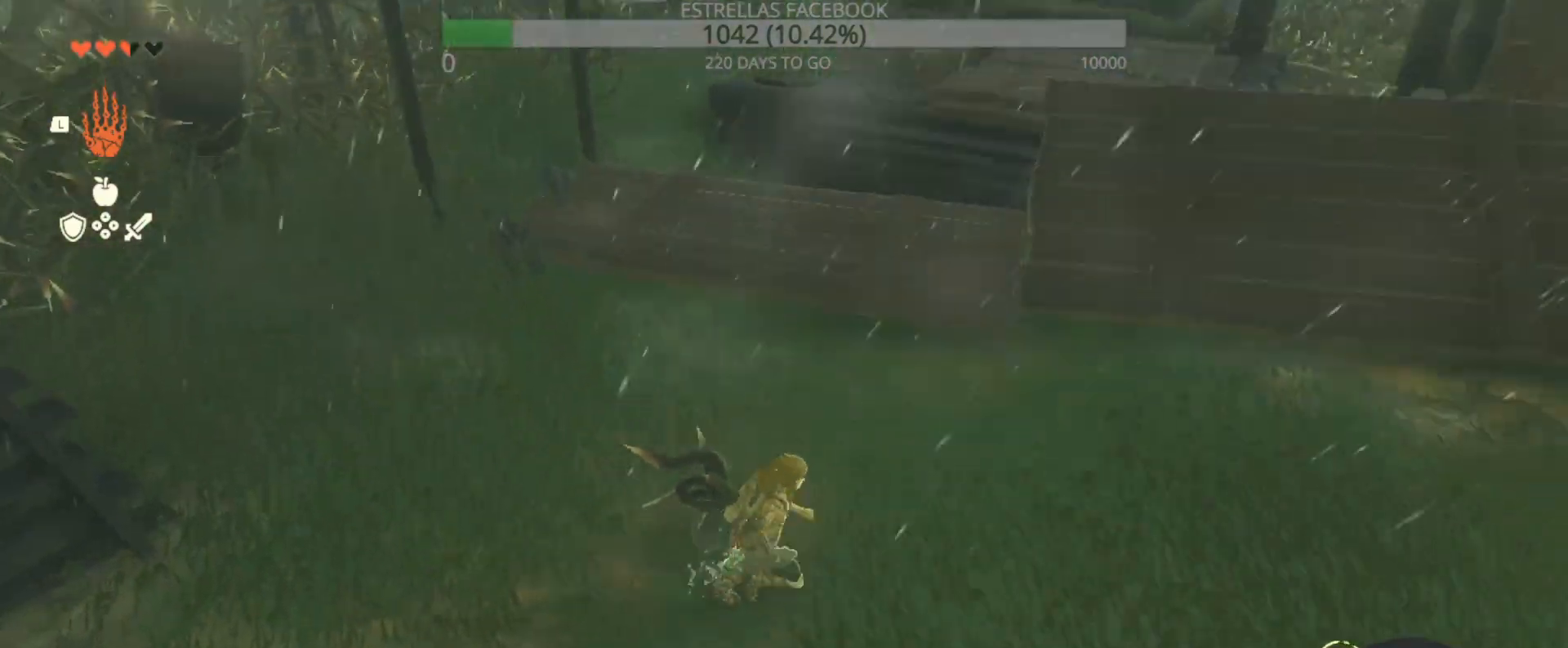
{"dt_ms": 1000, "buttons": [], "left_stick": "center", "right_stick": "center"}
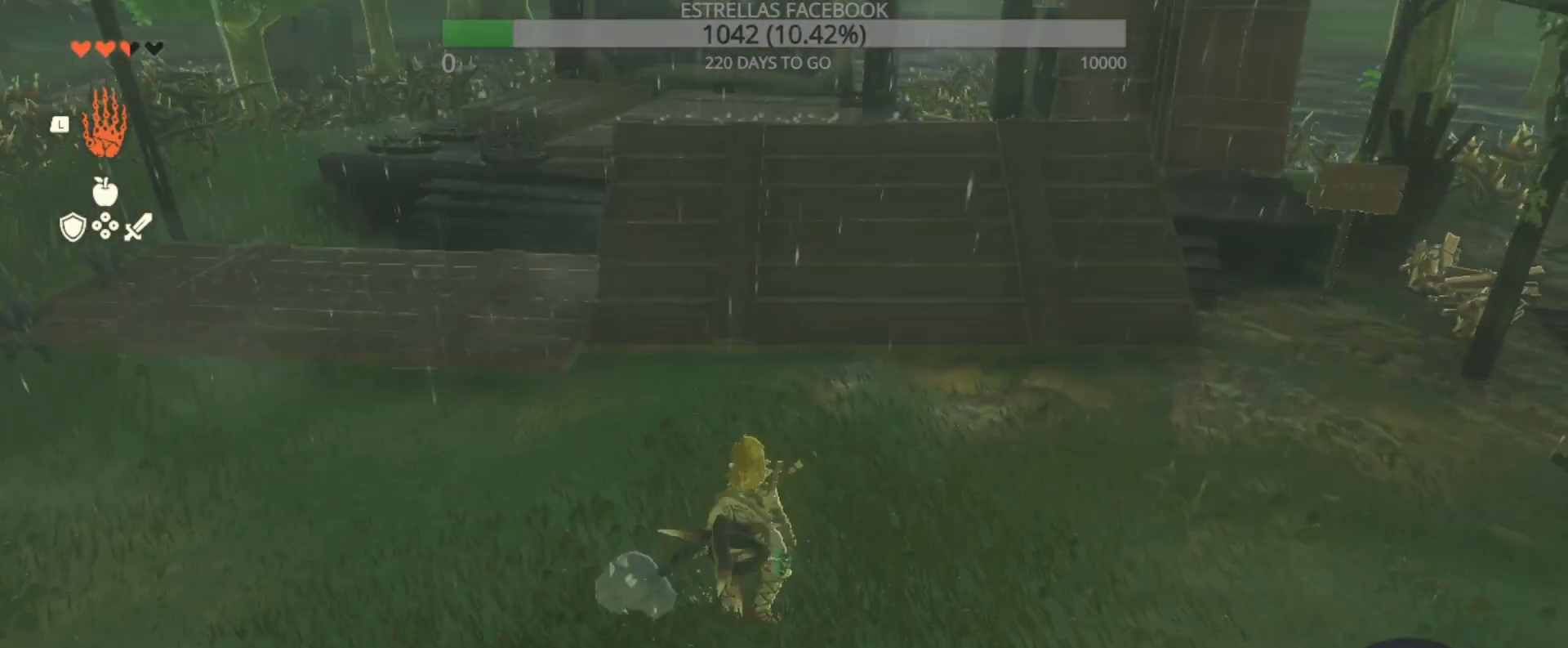
{"dt_ms": 500, "buttons": [], "left_stick": "center", "right_stick": "center", "events": []}
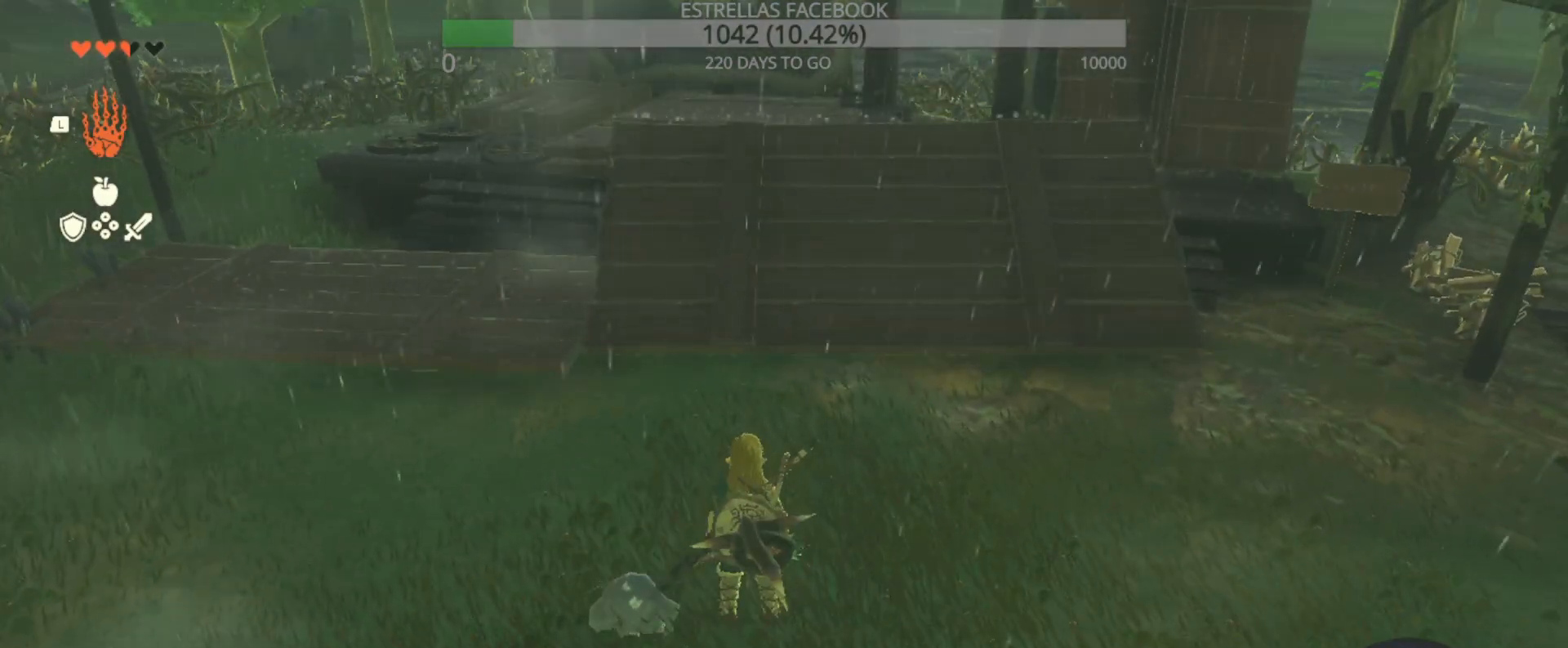
{"dt_ms": 500, "buttons": [], "left_stick": "center", "right_stick": "center", "events": [[200, "right_stick", "up"], [367, "right_stick", "center"]]}
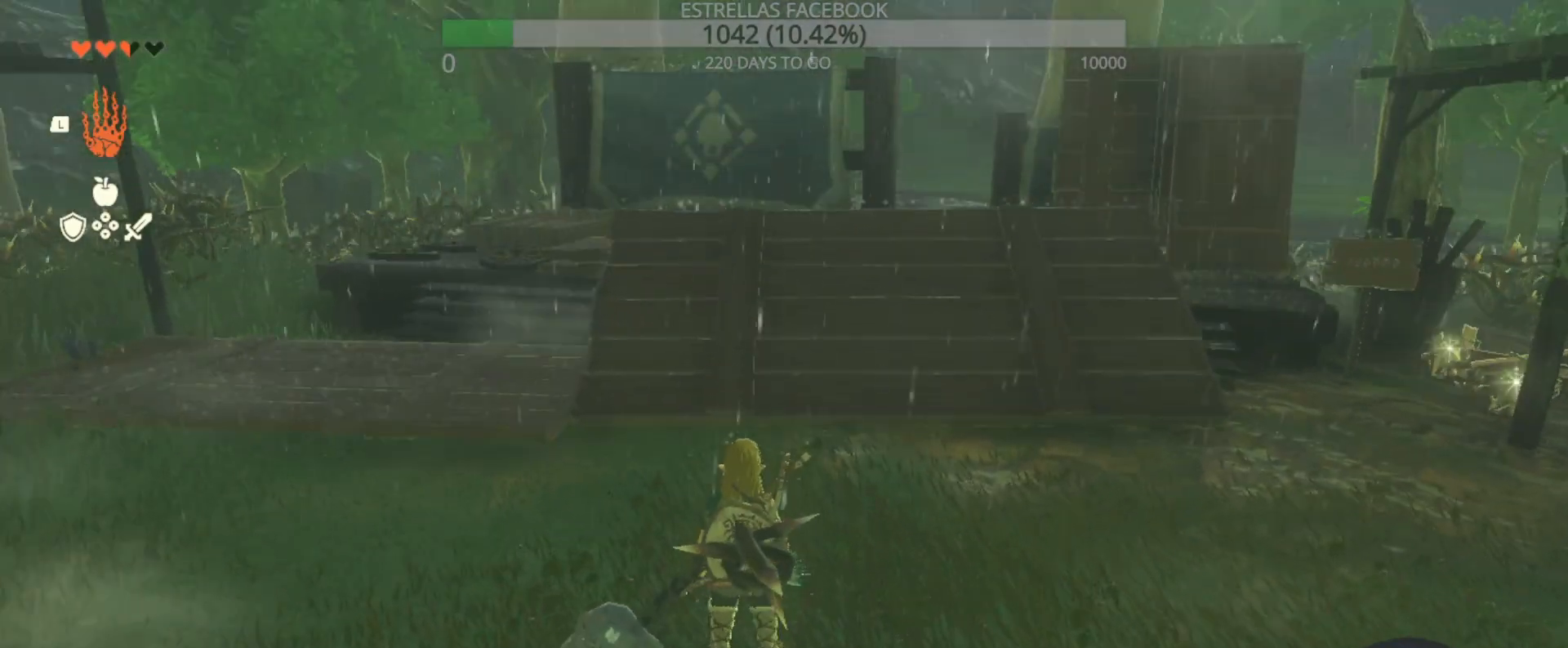
{"dt_ms": 500, "buttons": [], "left_stick": "center", "right_stick": "center", "events": [[33, "L1", "down"], [167, "L1", "up"]]}
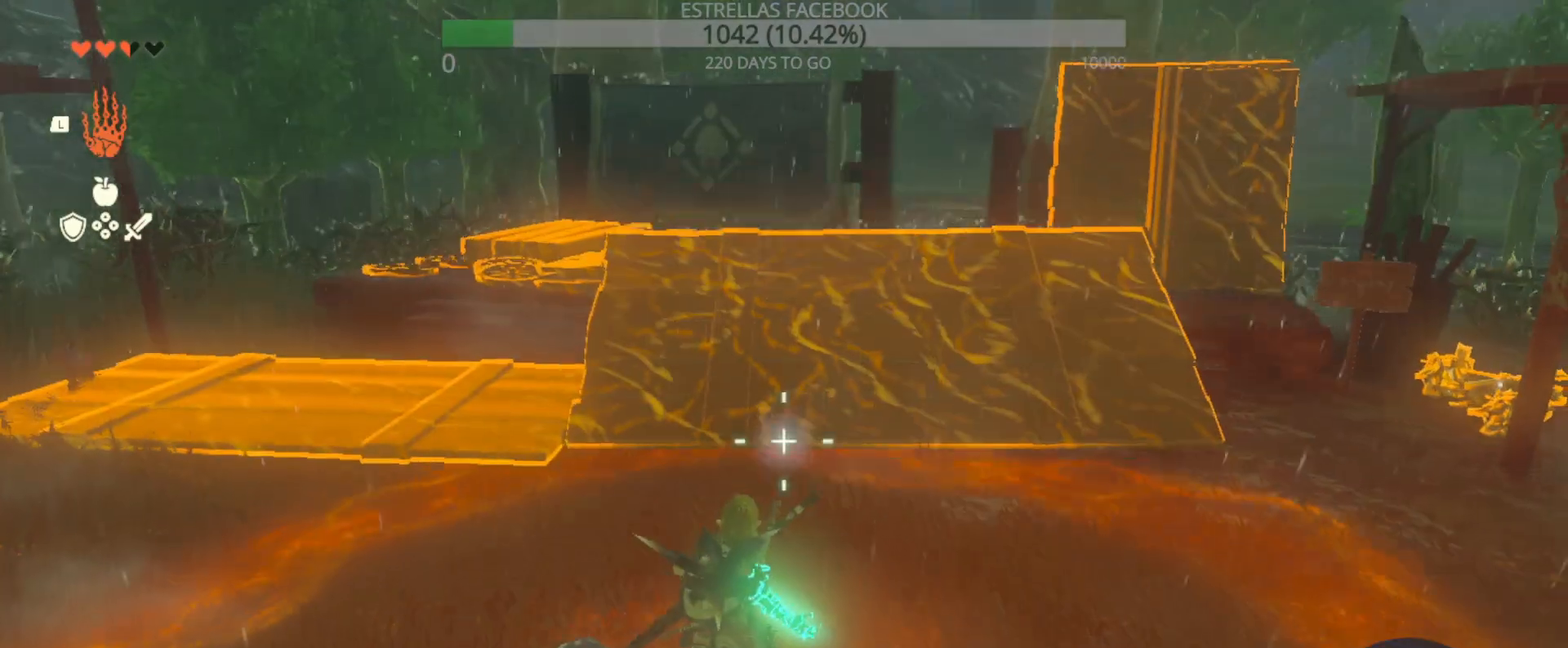
{"dt_ms": 500, "buttons": [], "left_stick": "center", "right_stick": "center", "events": [[67, "L2", "down"], [267, "right_stick", "up"], [333, "L2", "up"], [333, "right_stick", "center"]]}
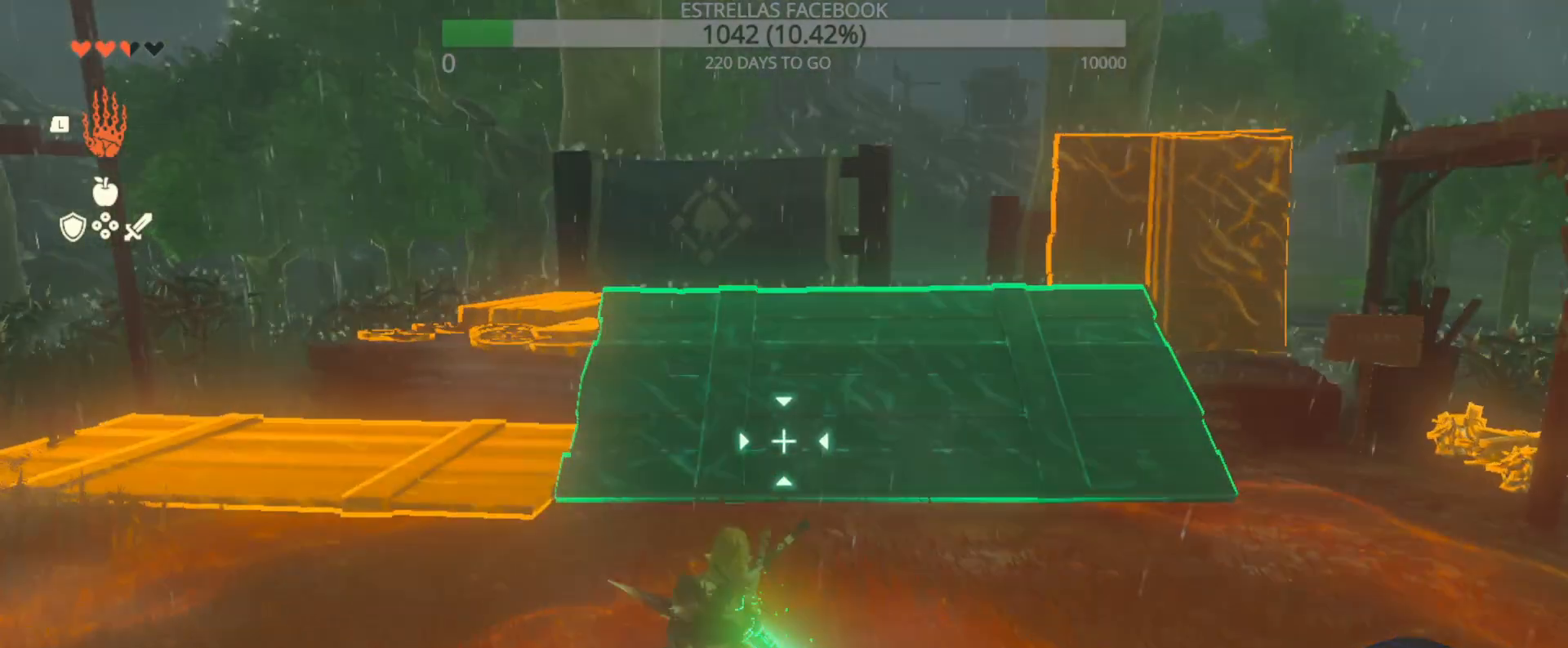
{"dt_ms": 500, "buttons": [], "left_stick": "center", "right_stick": "center", "events": [[200, "A", "down"], [333, "A", "up"]]}
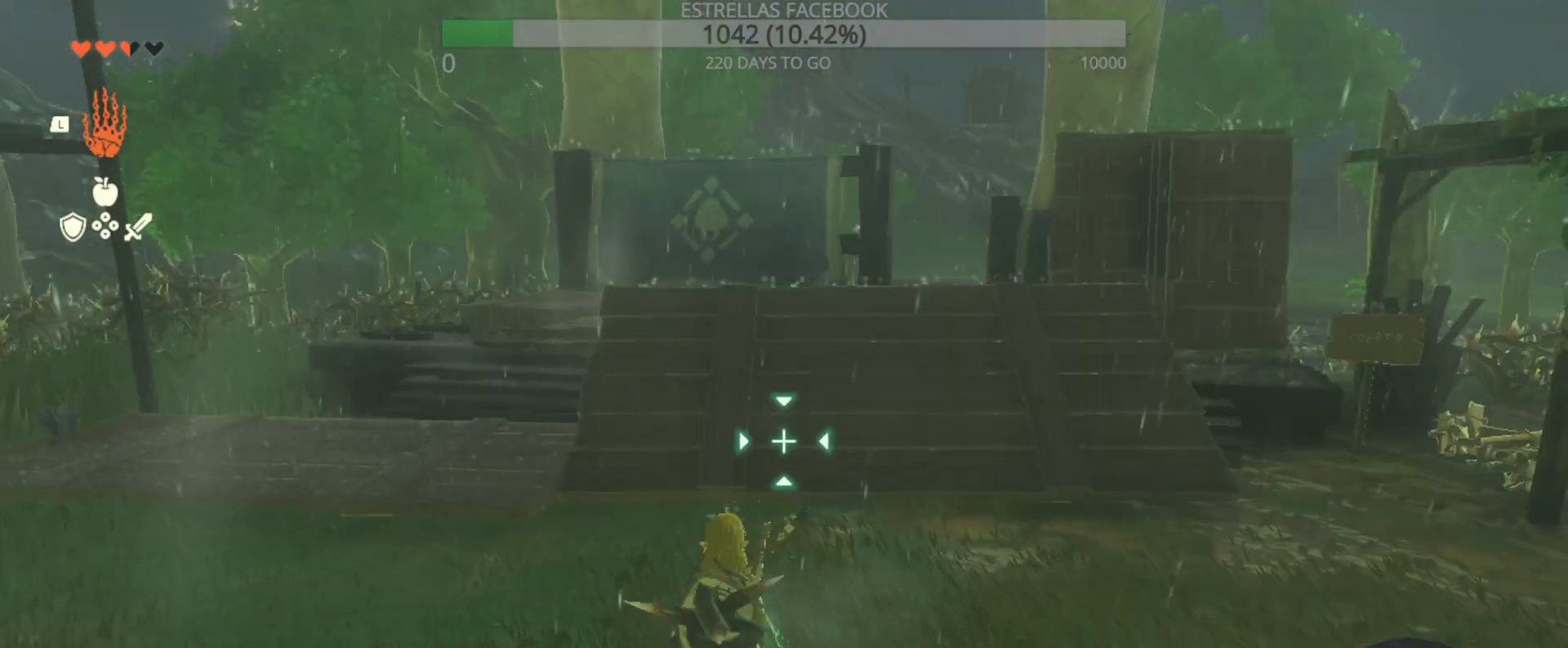
{"dt_ms": 500, "buttons": [], "left_stick": "down", "right_stick": "center", "events": [[167, "right_stick", "down-right"], [267, "left_stick", "down"], [500, "right_stick", "center"]]}
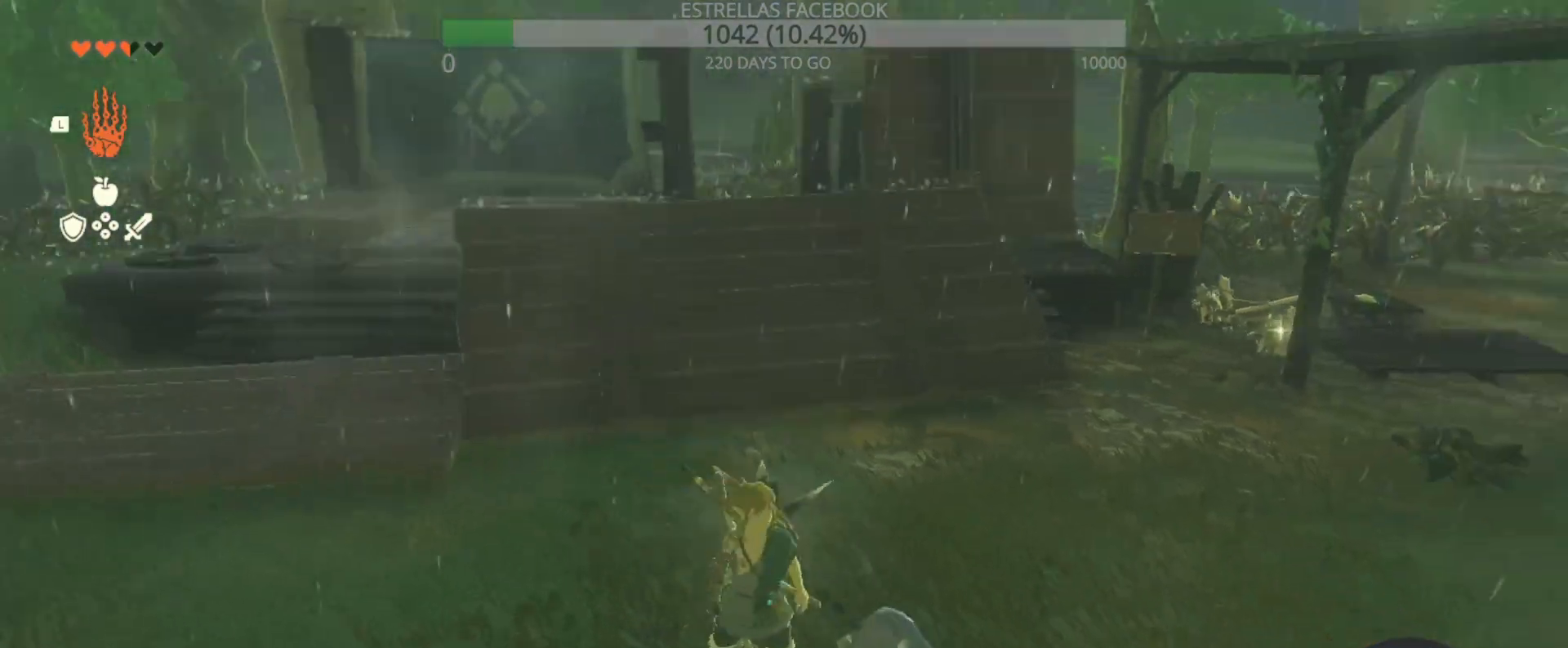
{"dt_ms": 500, "buttons": [], "left_stick": "down", "right_stick": "up-right", "events": [[400, "right_stick", "up-right"]]}
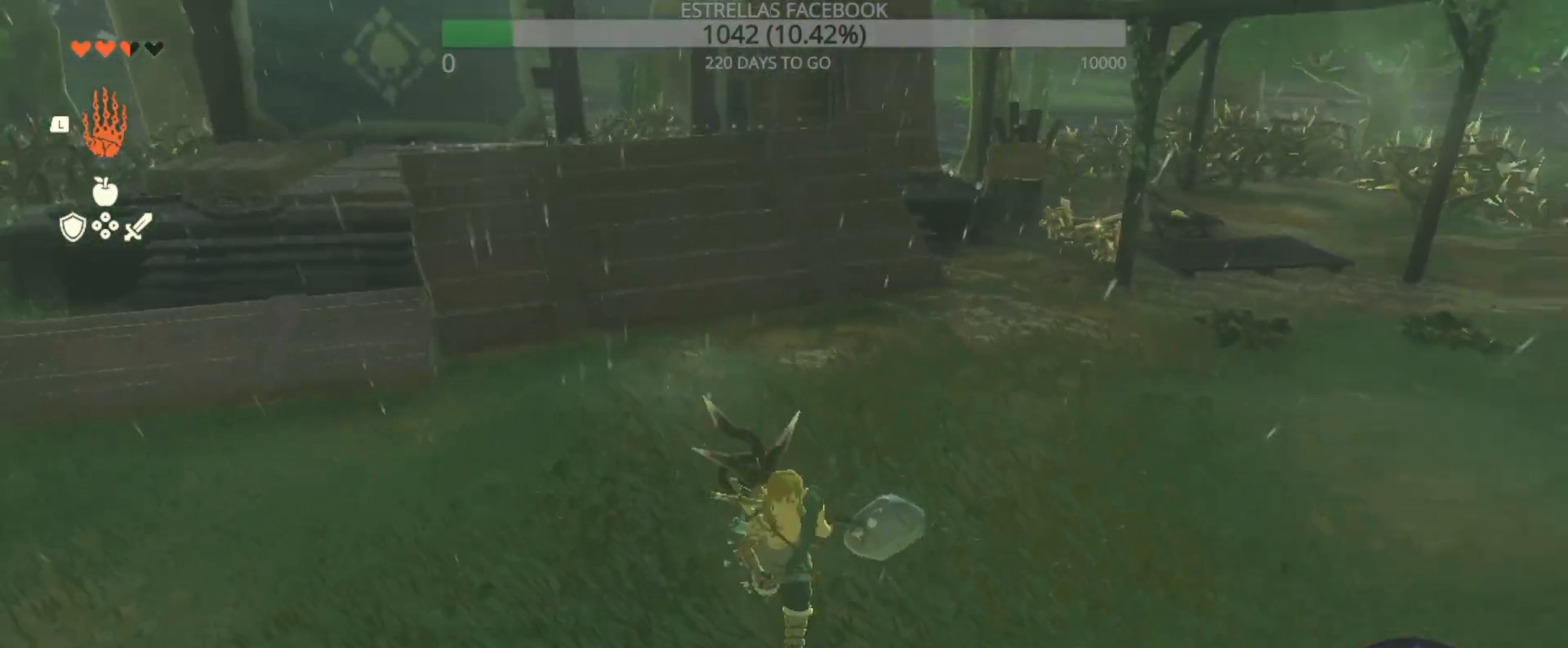
{"dt_ms": 500, "buttons": [], "left_stick": "center", "right_stick": "up-right", "events": [[267, "left_stick", "center"]]}
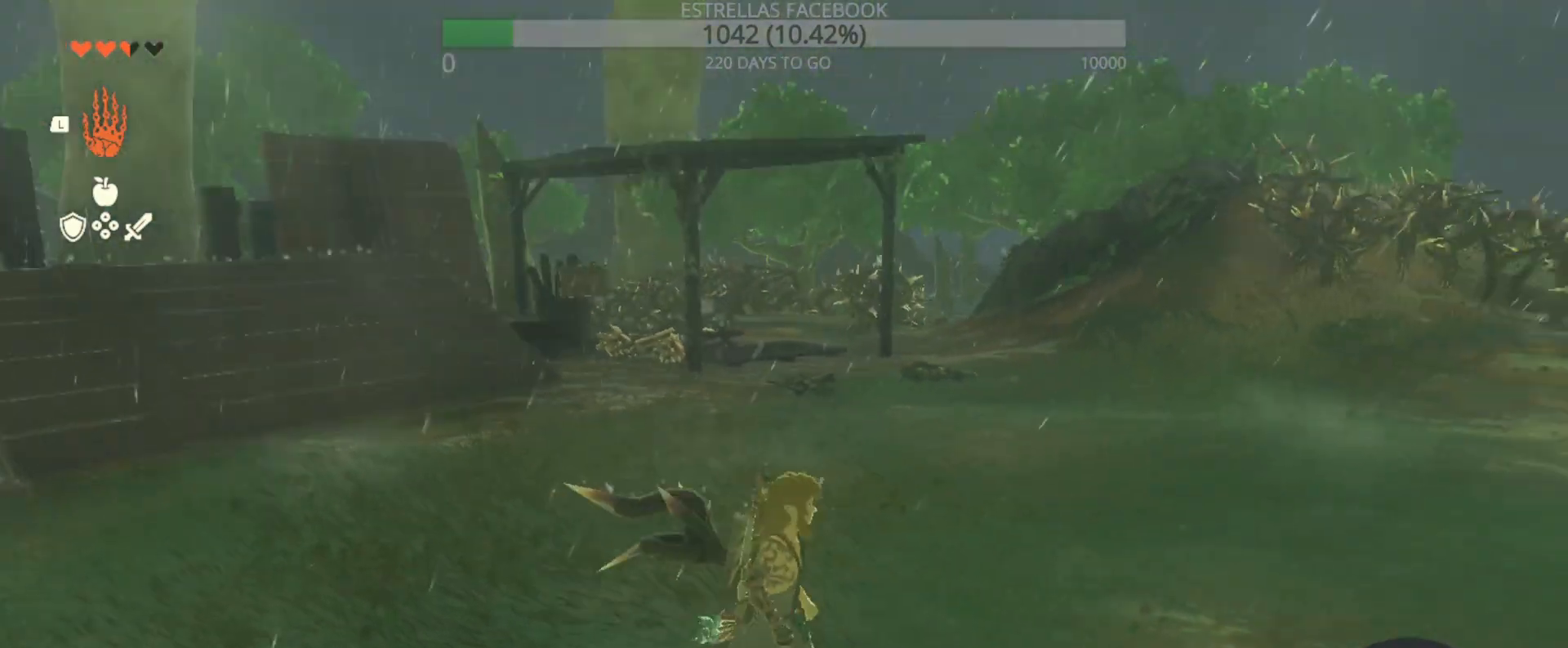
{"dt_ms": 500, "buttons": [], "left_stick": "center", "right_stick": "center", "events": [[467, "right_stick", "center"]]}
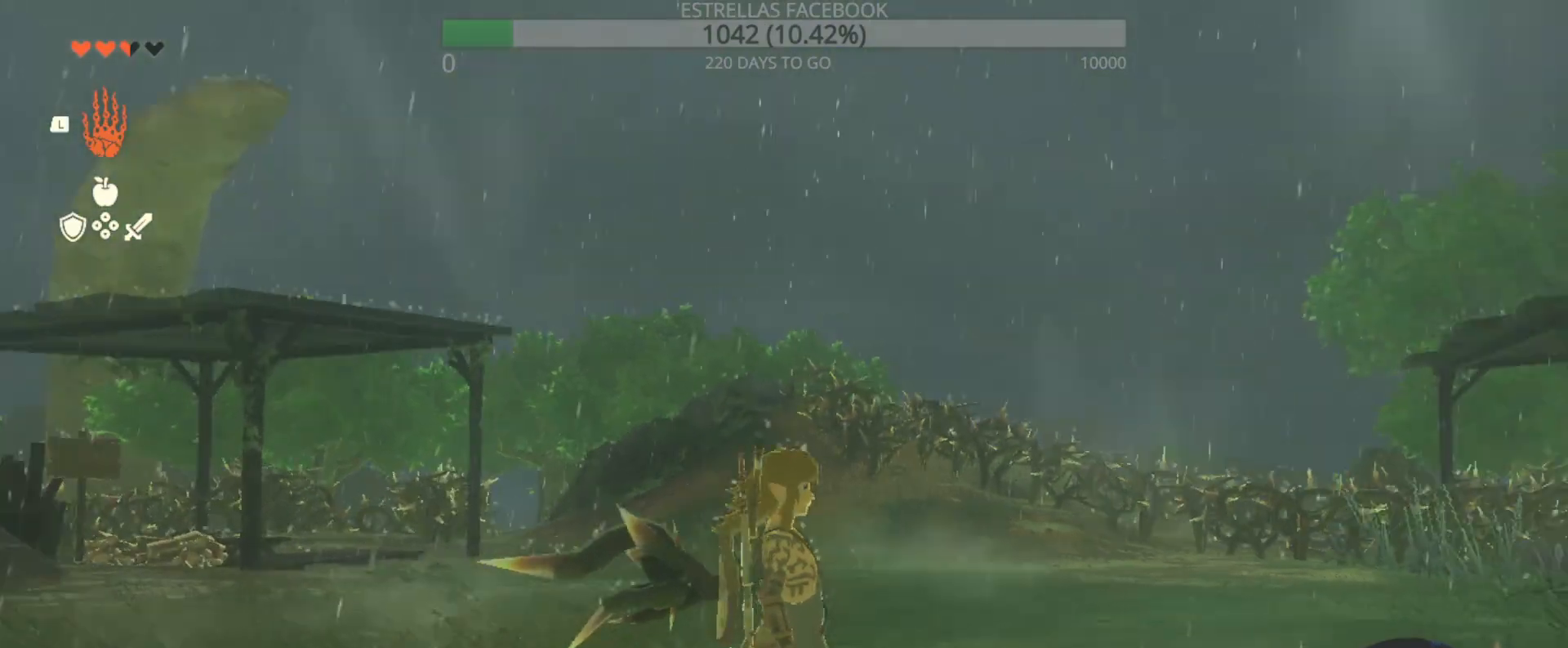
{"dt_ms": 500, "buttons": [], "left_stick": "center", "right_stick": "down-right", "events": [[33, "L2", "down"], [133, "L2", "up"], [200, "right_stick", "right"], [500, "right_stick", "down-right"]]}
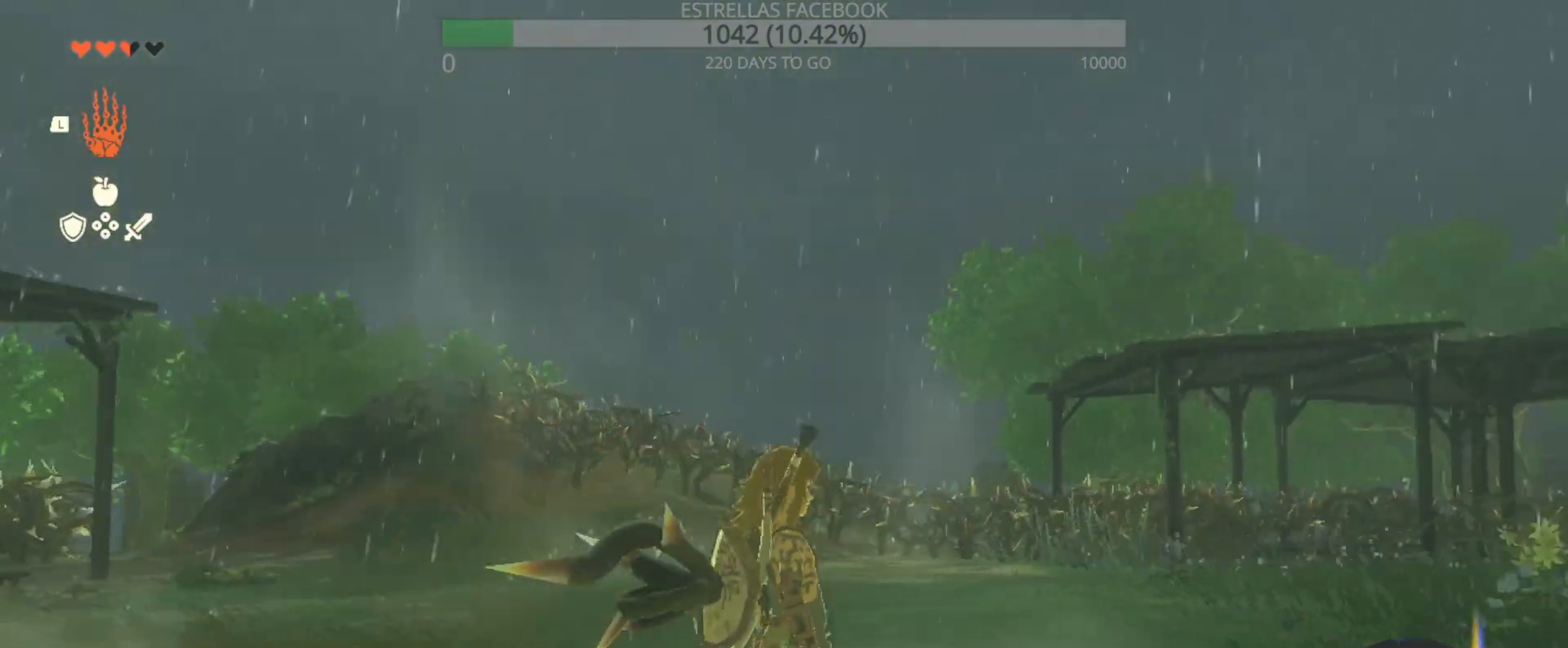
{"dt_ms": 500, "buttons": [], "left_stick": "up", "right_stick": "down-right", "events": [[133, "right_stick", "right"], [433, "left_stick", "up"], [500, "right_stick", "down-right"]]}
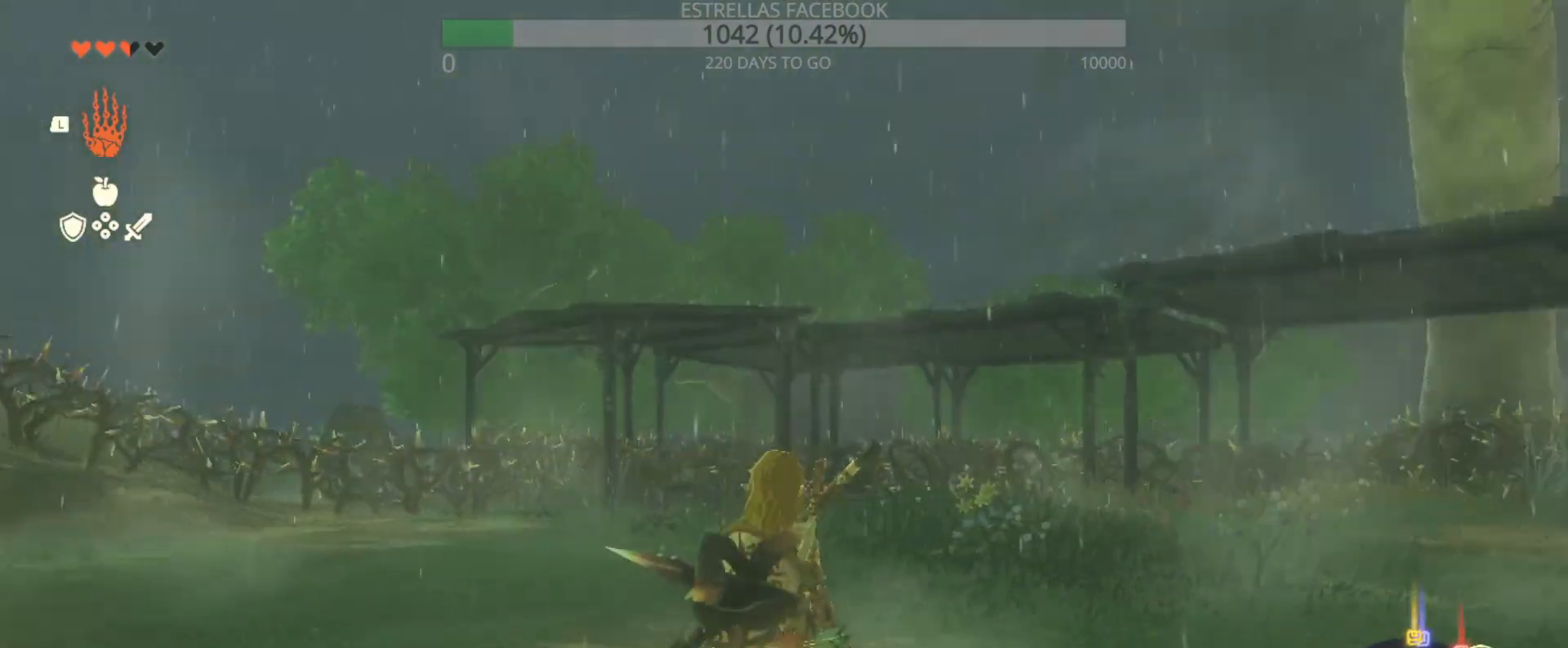
{"dt_ms": 500, "buttons": [], "left_stick": "up", "right_stick": "down-right", "events": []}